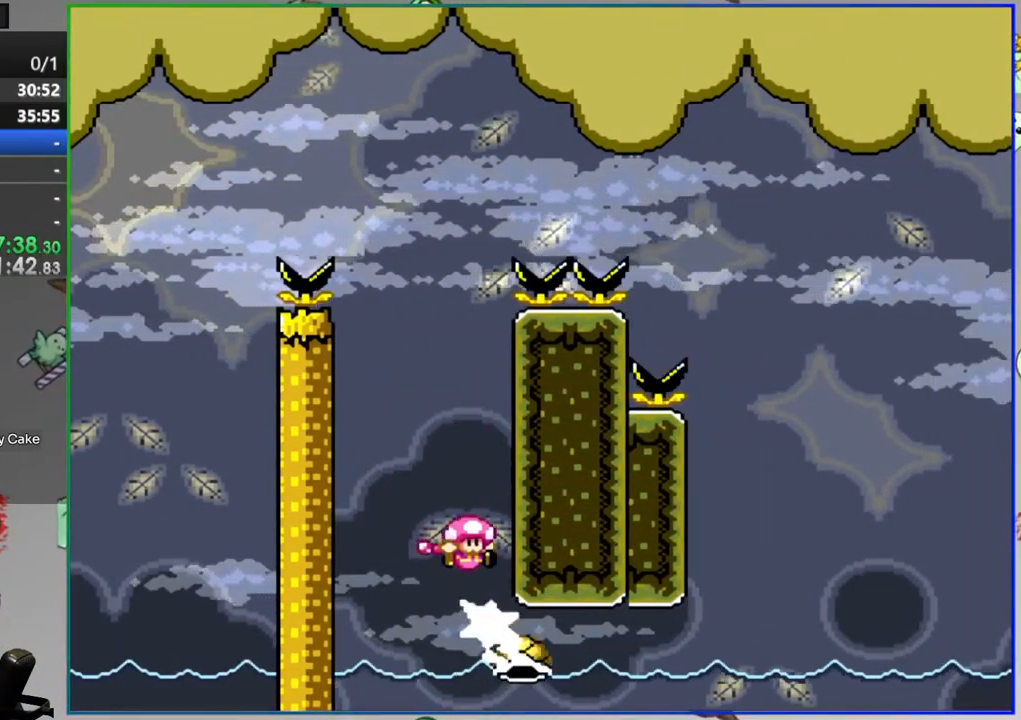
Gameplay with a controller (Nintendo layout); each line is a JSON object with the inputs held at the frame after it. "events" lists button and stick changes between this image and that frame as [ms after this image, input, new state], when the widget could be followed in between. Not read: L3 R3.
{"buttons": [], "events": []}
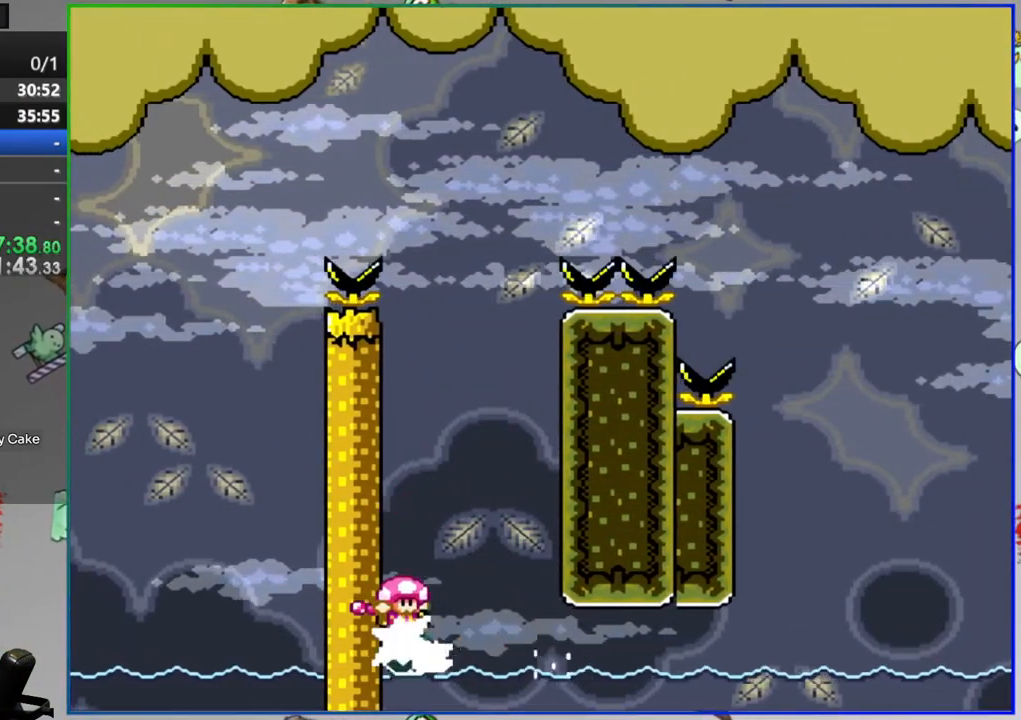
{"buttons": [], "events": []}
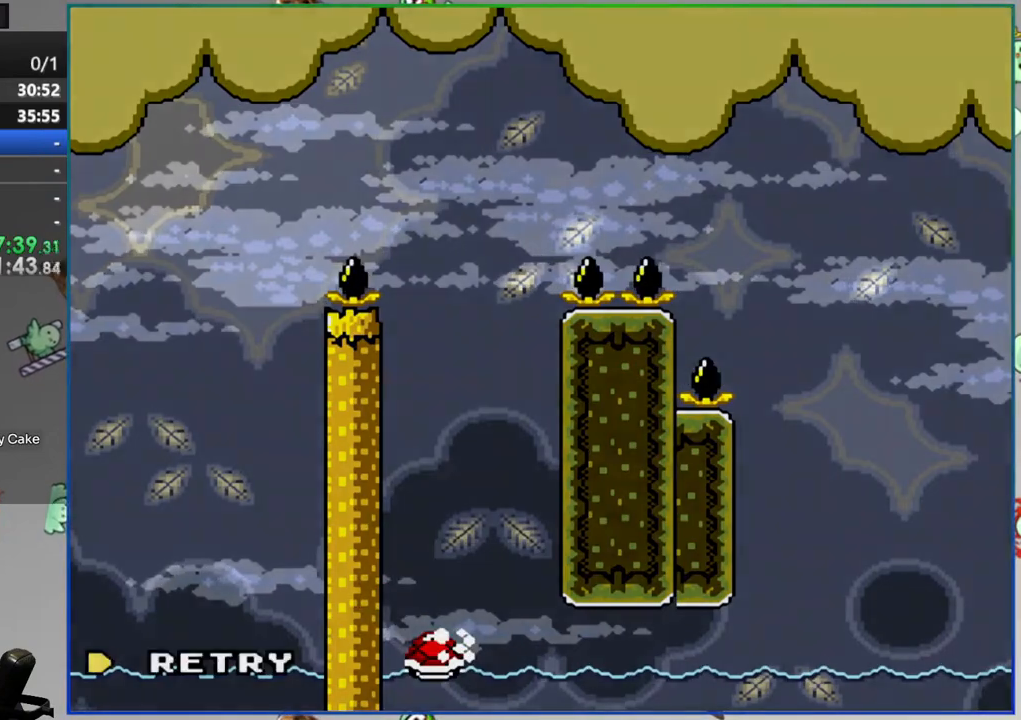
{"buttons": [], "events": [[133, "A", "down"], [233, "A", "up"]]}
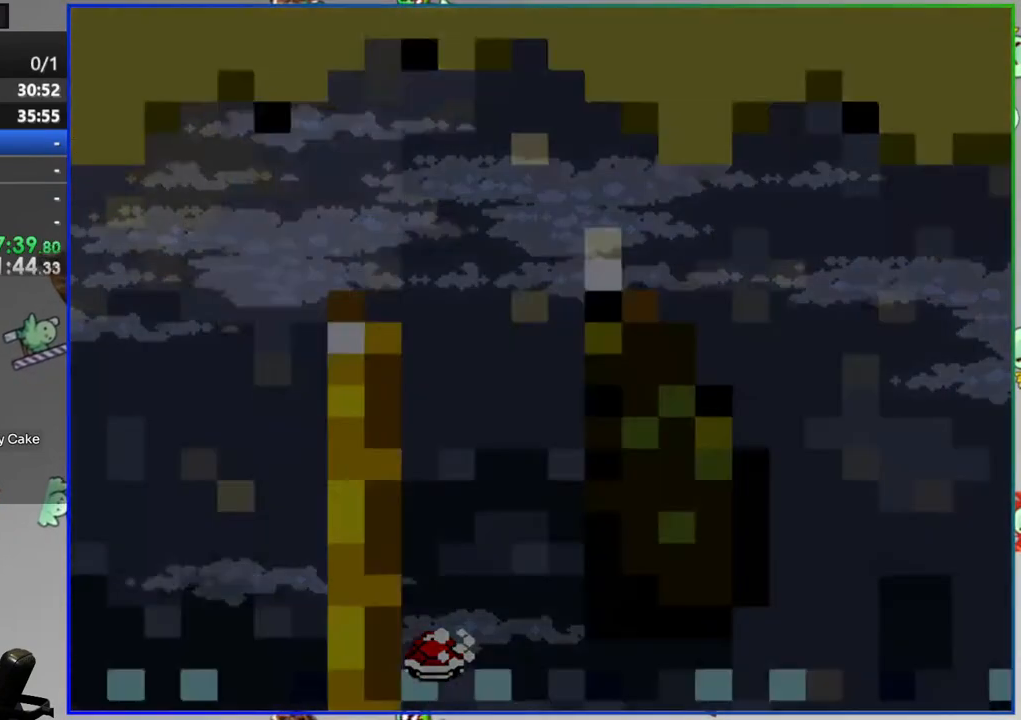
{"buttons": [], "events": []}
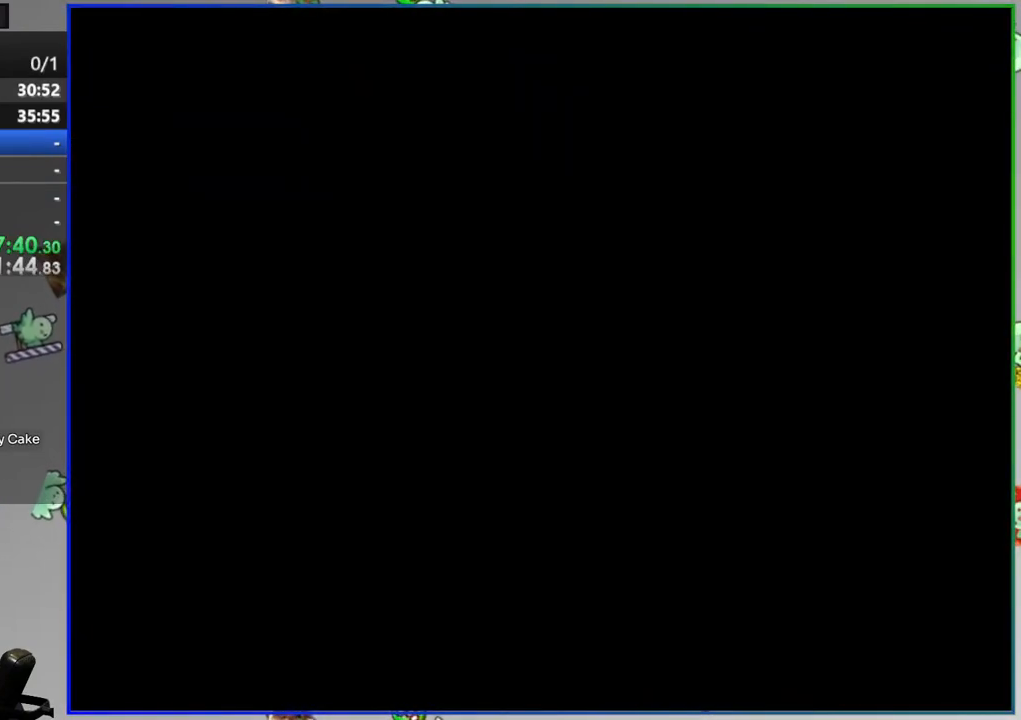
{"buttons": [], "events": []}
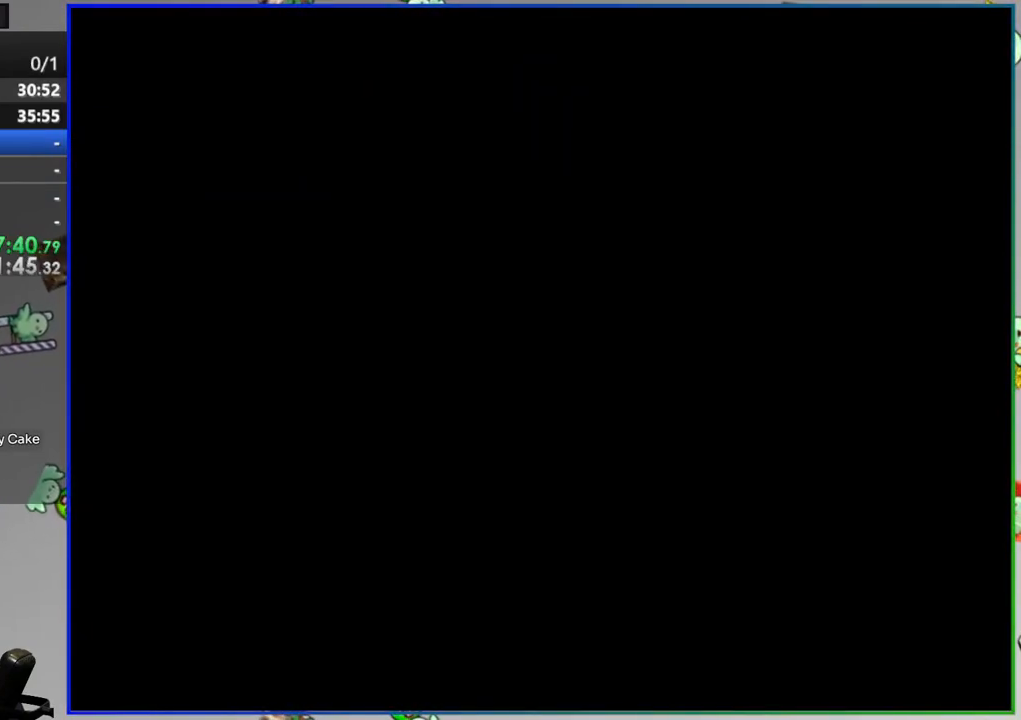
{"buttons": [], "events": []}
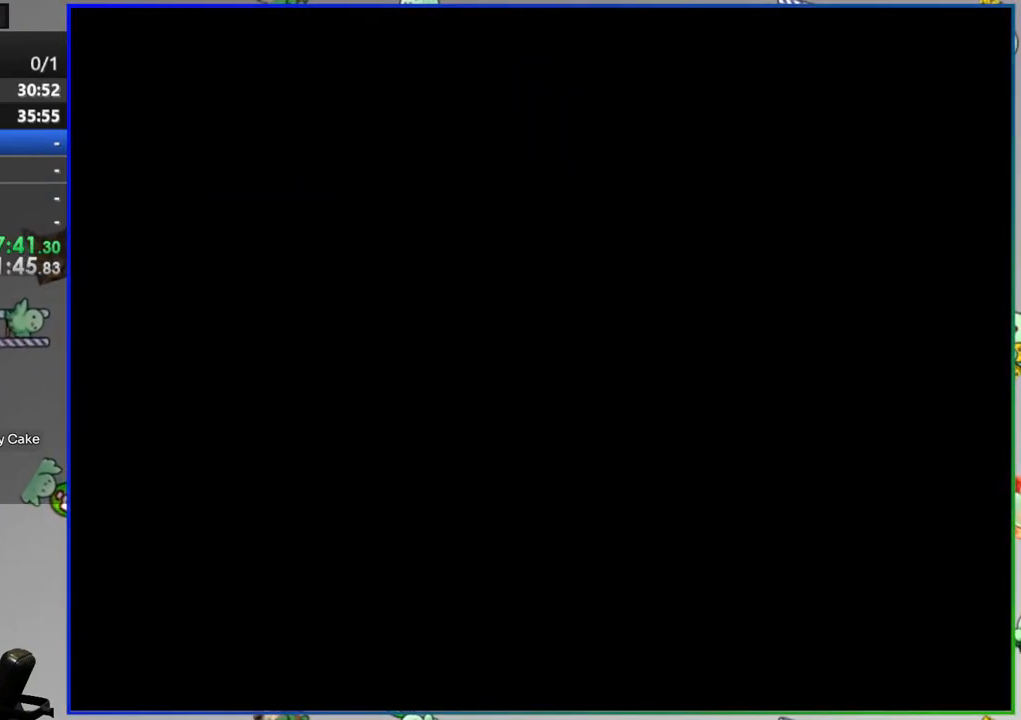
{"buttons": [], "events": []}
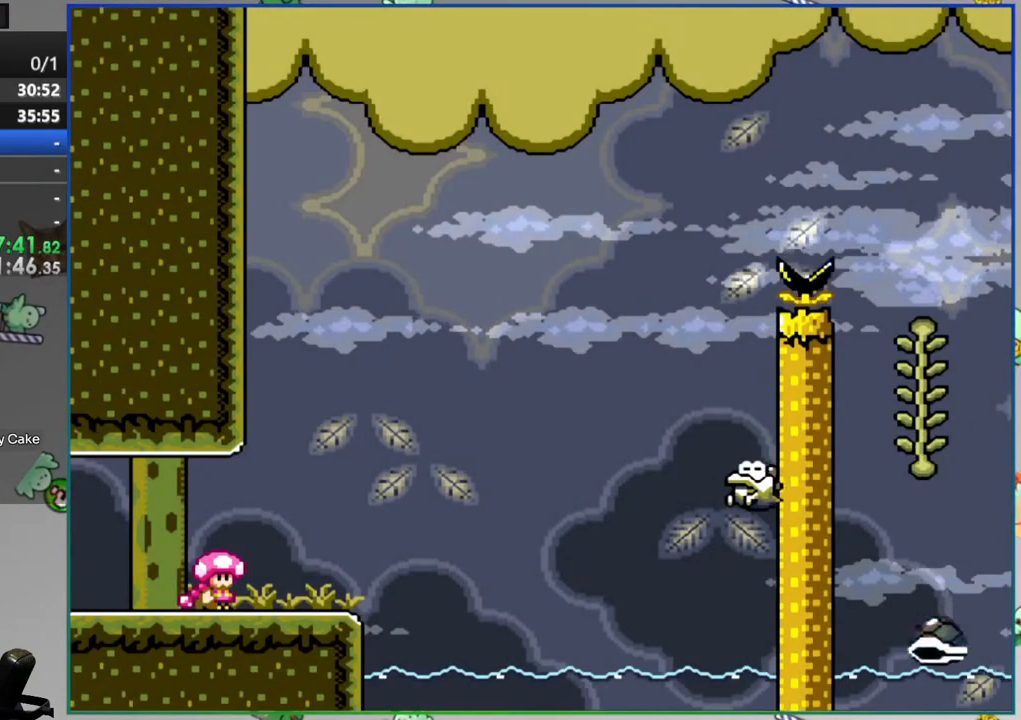
{"buttons": ["A", "Y", "DPAD_RIGHT"], "events": [[50, "Y", "down"], [100, "DPAD_RIGHT", "down"], [383, "A", "down"]]}
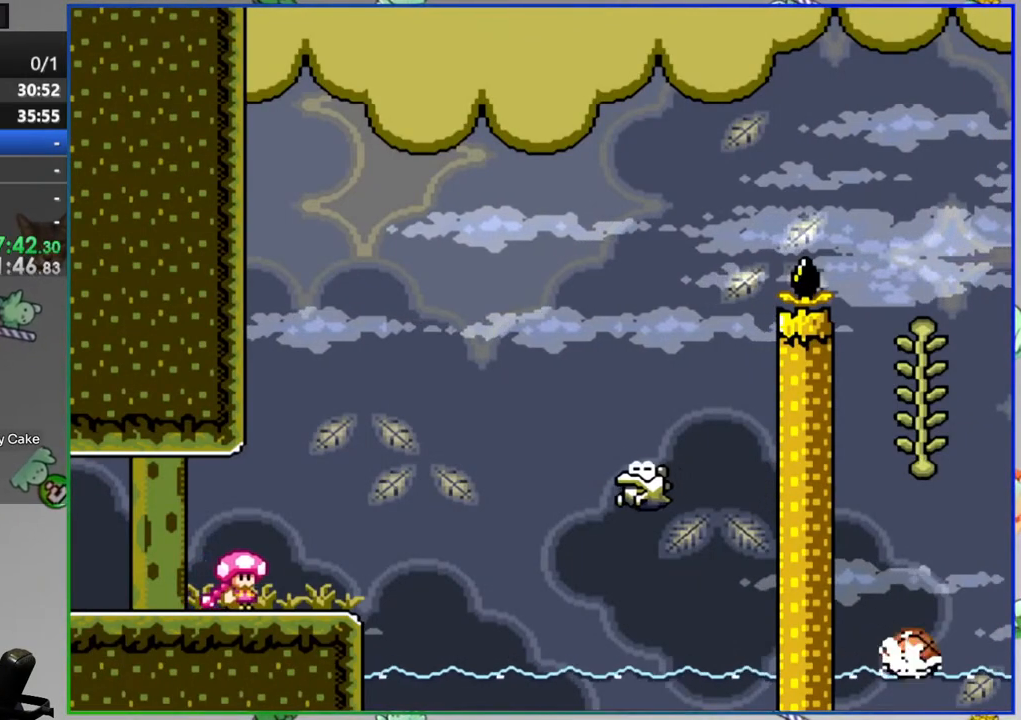
{"buttons": ["A", "Y", "DPAD_RIGHT"], "events": [[100, "A", "up"], [300, "A", "down"]]}
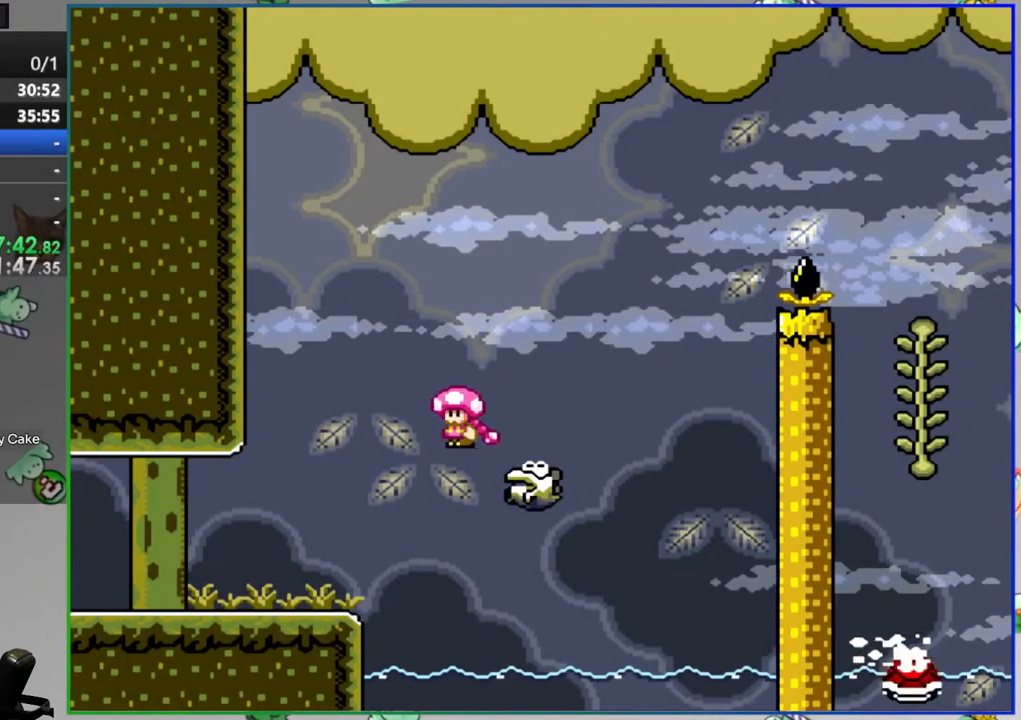
{"buttons": ["A", "Y", "DPAD_RIGHT"], "events": []}
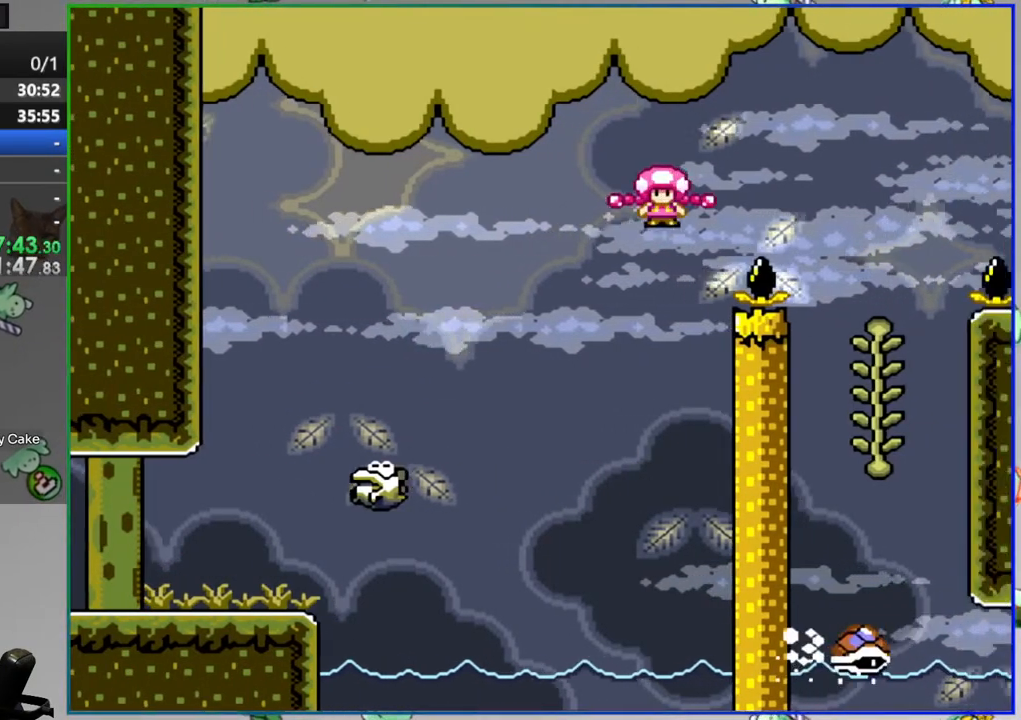
{"buttons": [], "events": [[133, "DPAD_RIGHT", "up"], [167, "DPAD_UP", "down"], [200, "DPAD_LEFT", "down"], [233, "A", "up"], [283, "DPAD_LEFT", "up"], [367, "DPAD_RIGHT", "down"], [367, "DPAD_UP", "up"], [417, "Y", "up"], [483, "DPAD_RIGHT", "up"]]}
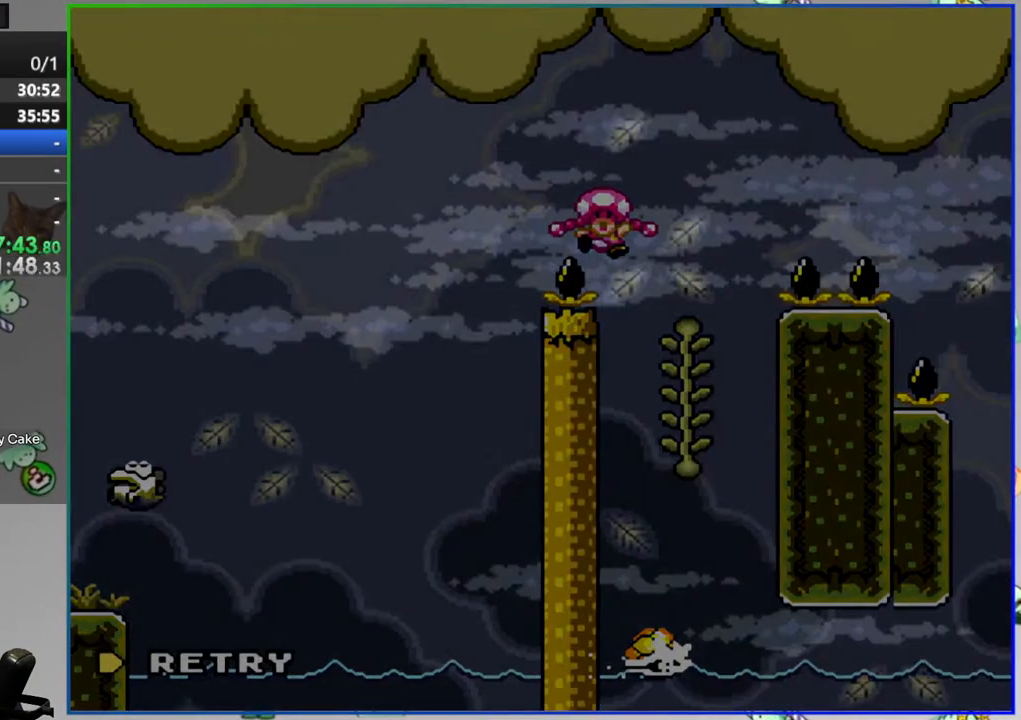
{"buttons": [], "events": [[133, "A", "down"], [233, "A", "up"]]}
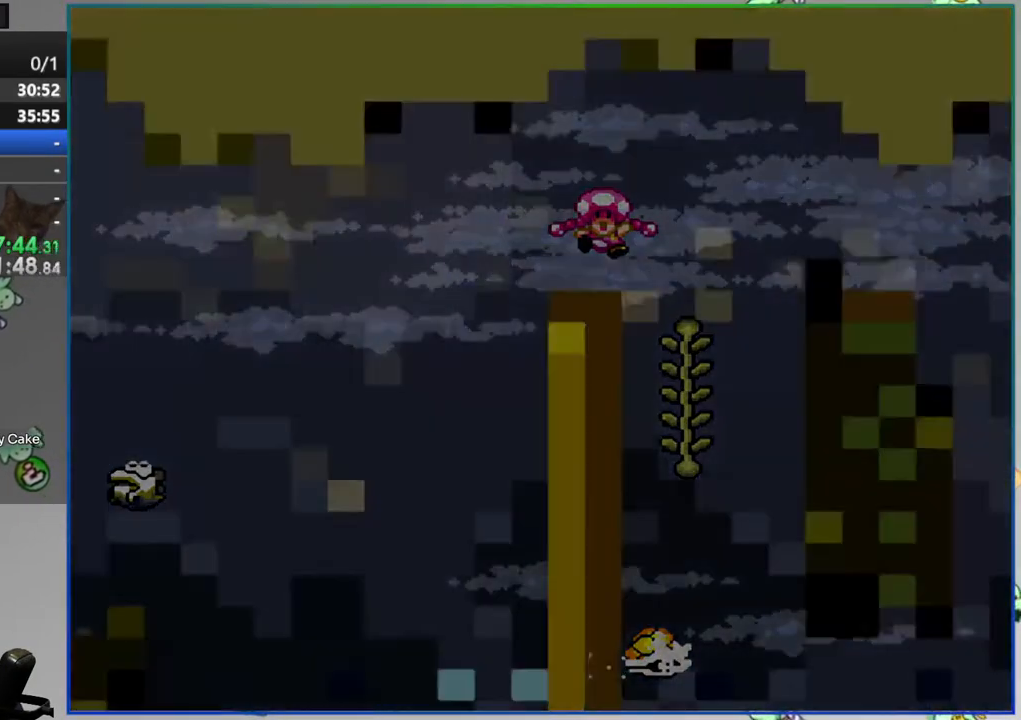
{"buttons": [], "events": []}
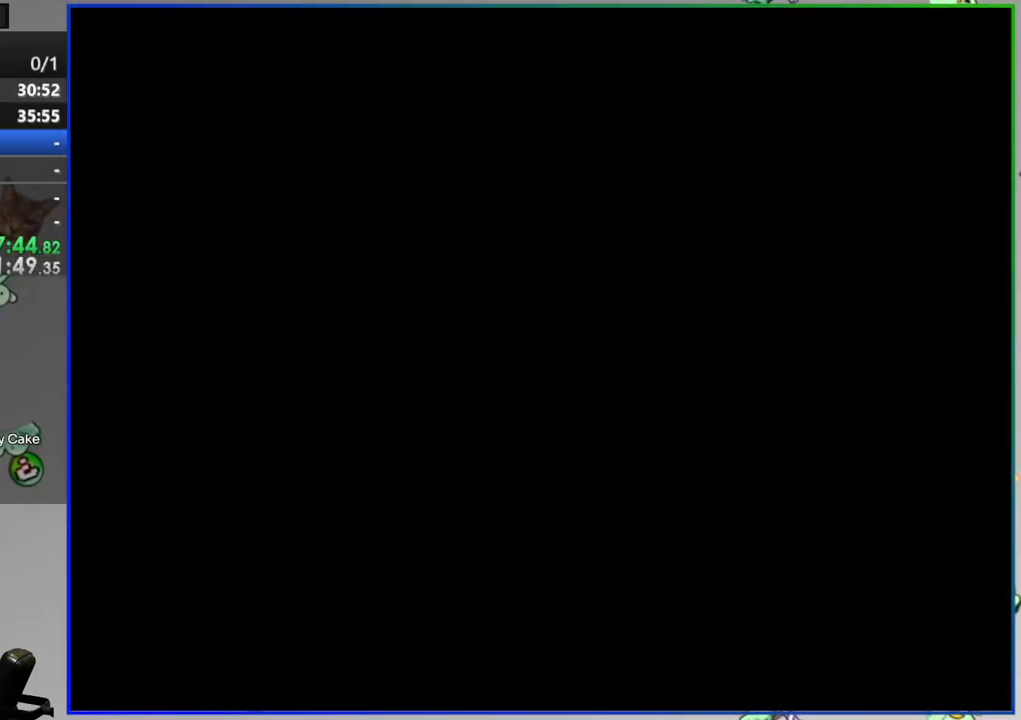
{"buttons": [], "events": []}
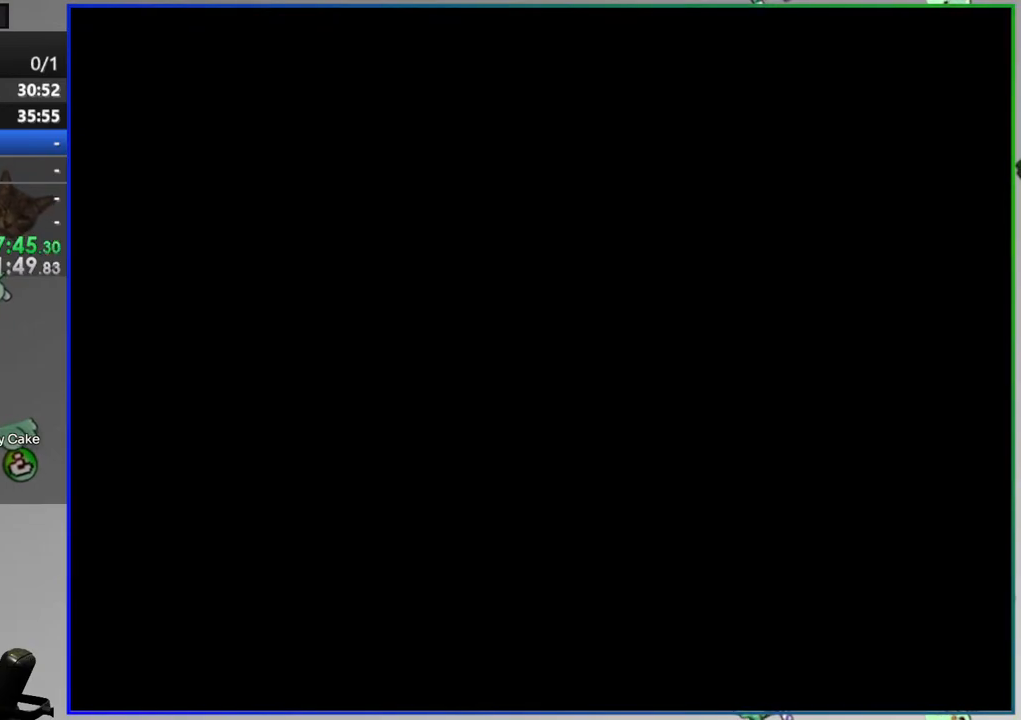
{"buttons": ["Y", "DPAD_RIGHT"], "events": [[33, "DPAD_RIGHT", "down"], [350, "Y", "down"]]}
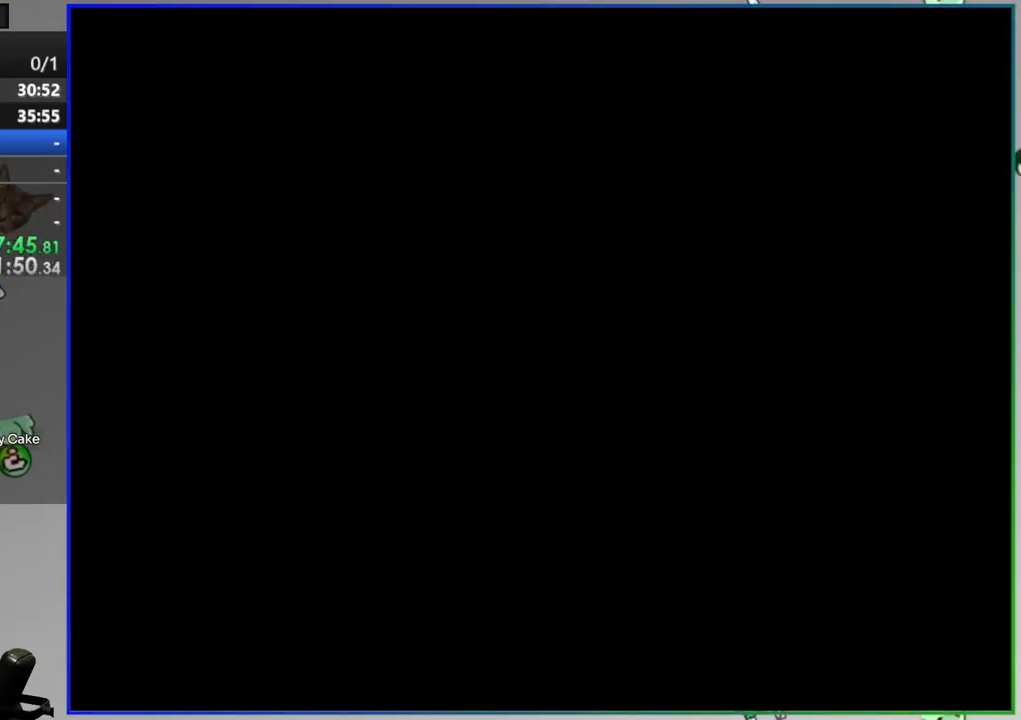
{"buttons": ["A", "Y", "DPAD_RIGHT"], "events": [[400, "A", "down"]]}
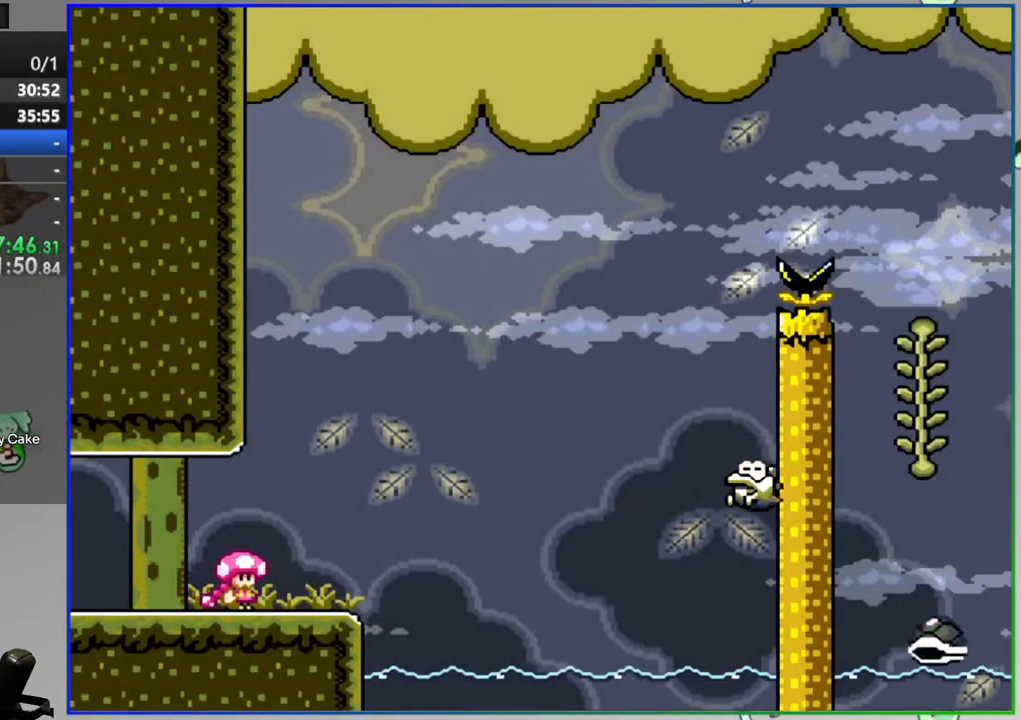
{"buttons": ["A", "Y", "DPAD_RIGHT"], "events": [[317, "A", "up"], [450, "A", "down"]]}
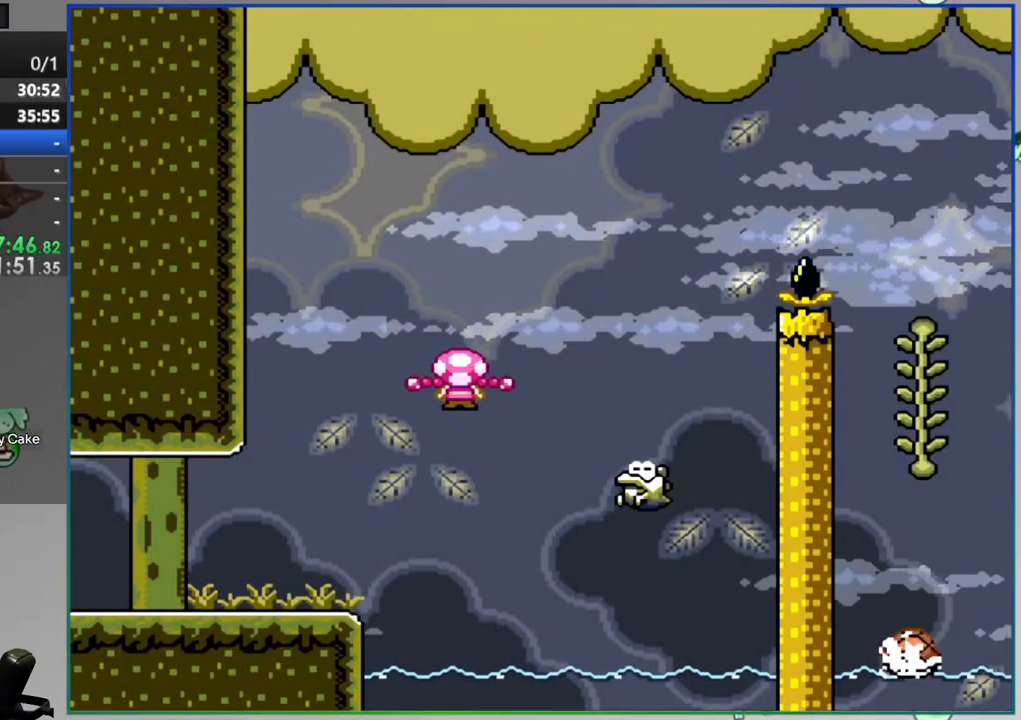
{"buttons": ["A", "Y", "DPAD_RIGHT"], "events": []}
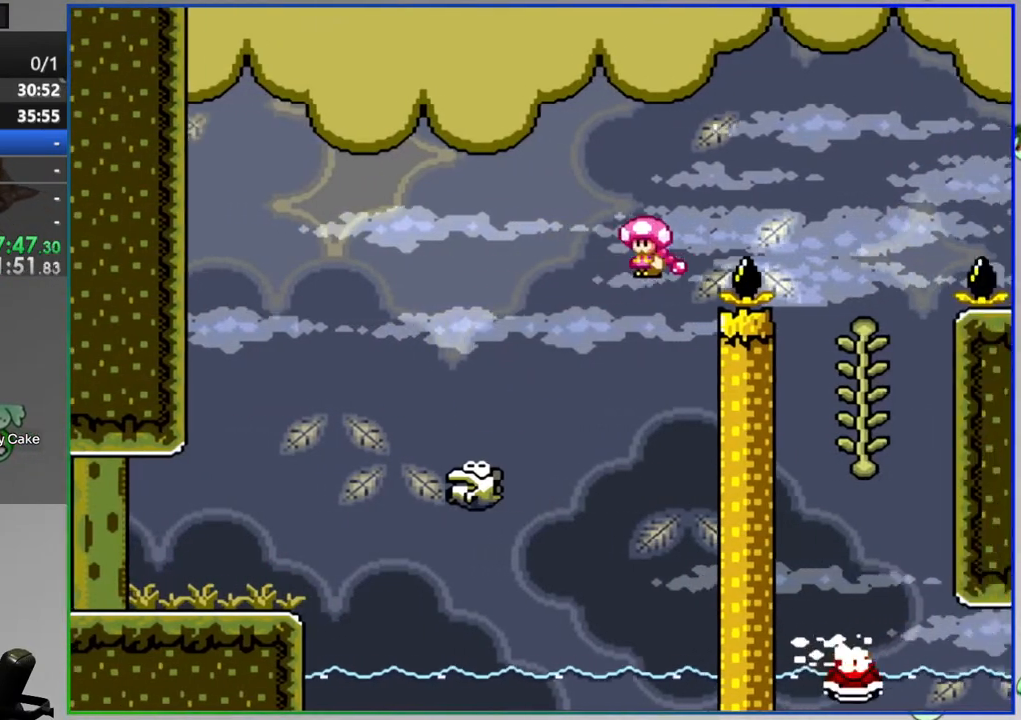
{"buttons": ["B", "Y", "DPAD_RIGHT"], "events": [[117, "DPAD_RIGHT", "up"], [183, "A", "up"], [183, "DPAD_LEFT", "down"], [300, "DPAD_LEFT", "up"], [300, "DPAD_UP", "down"], [333, "DPAD_RIGHT", "down"], [383, "DPAD_UP", "up"], [467, "B", "down"]]}
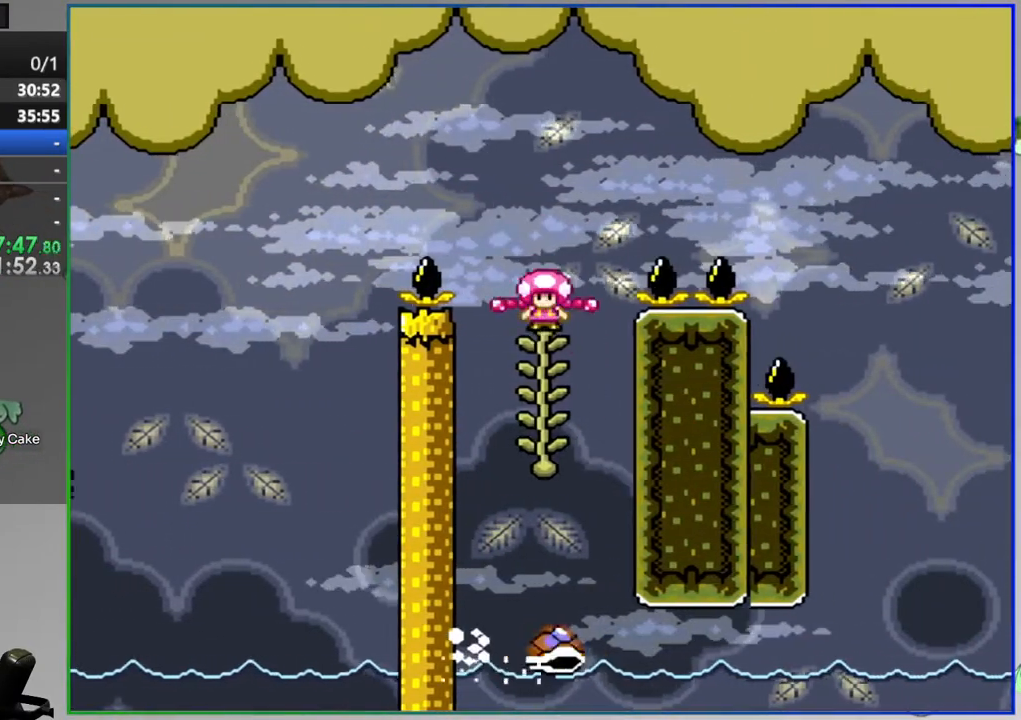
{"buttons": ["B", "Y", "DPAD_RIGHT"], "events": []}
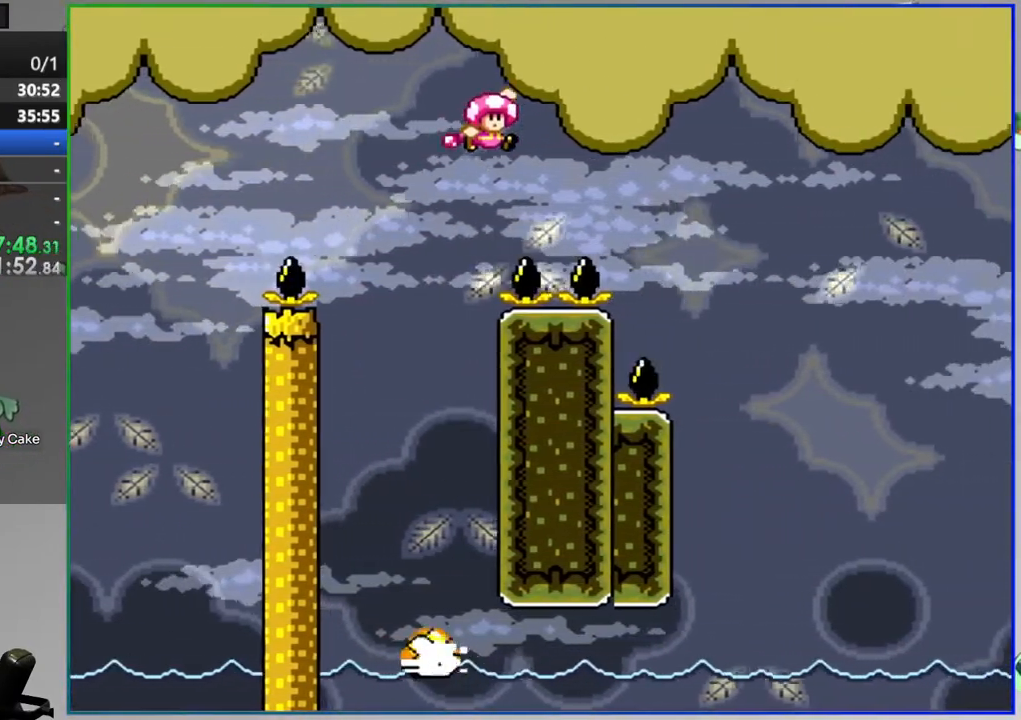
{"buttons": ["Y", "DPAD_LEFT"], "events": [[317, "DPAD_RIGHT", "up"], [383, "B", "up"], [400, "DPAD_LEFT", "down"]]}
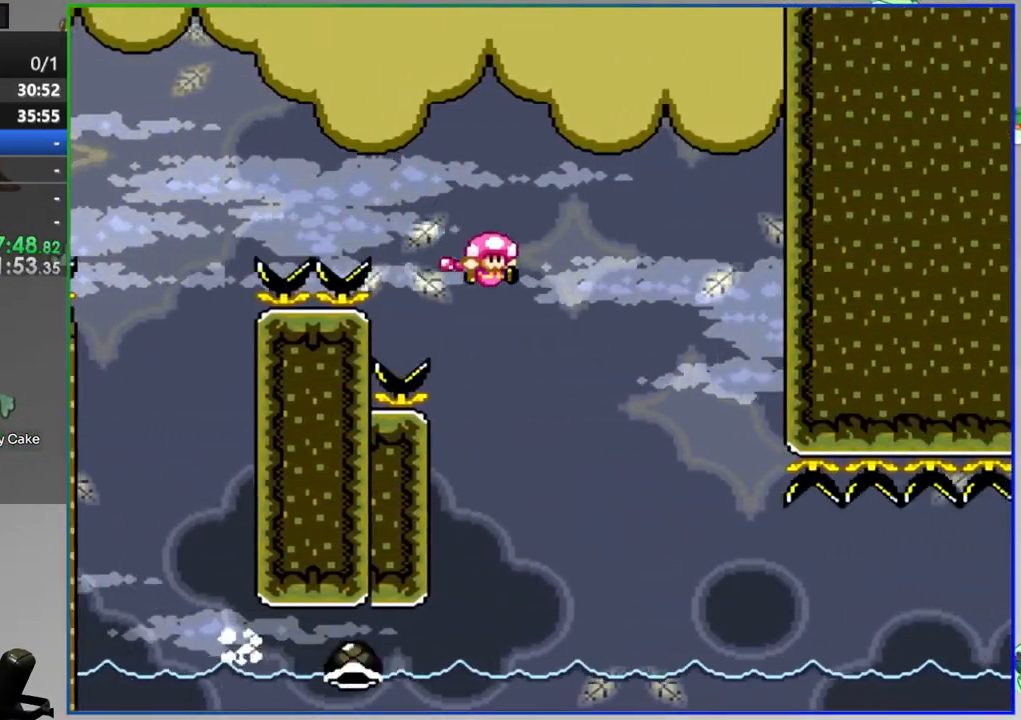
{"buttons": ["Y", "DPAD_RIGHT"], "events": [[17, "DPAD_LEFT", "up"], [233, "DPAD_RIGHT", "down"], [350, "DPAD_RIGHT", "up"], [467, "DPAD_RIGHT", "down"]]}
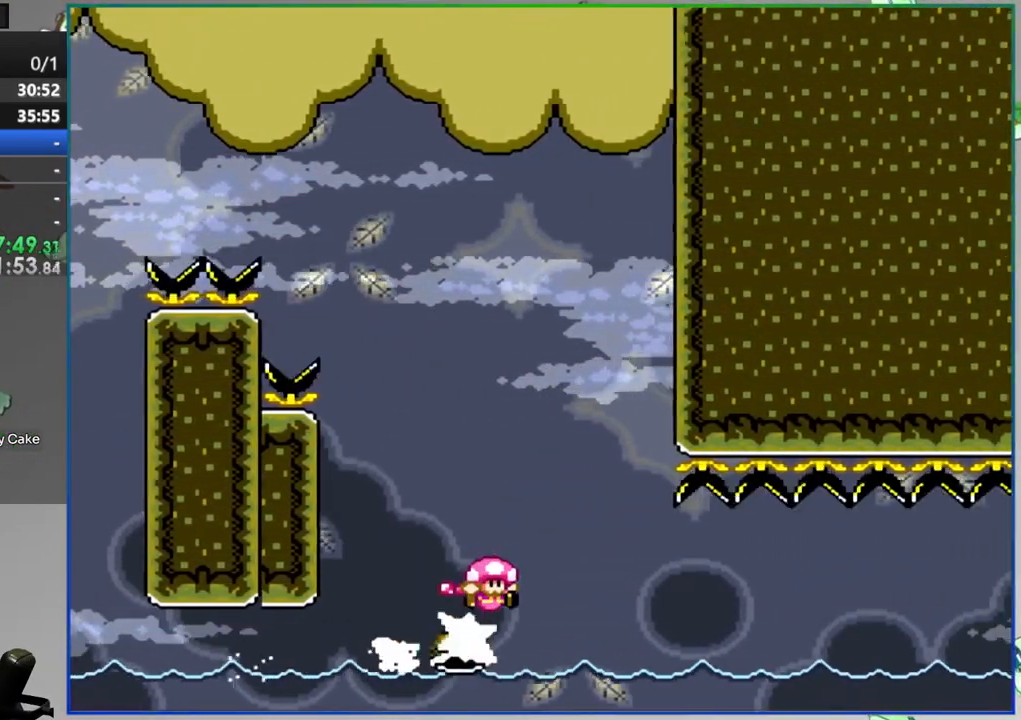
{"buttons": [], "events": [[100, "DPAD_RIGHT", "up"], [483, "Y", "up"]]}
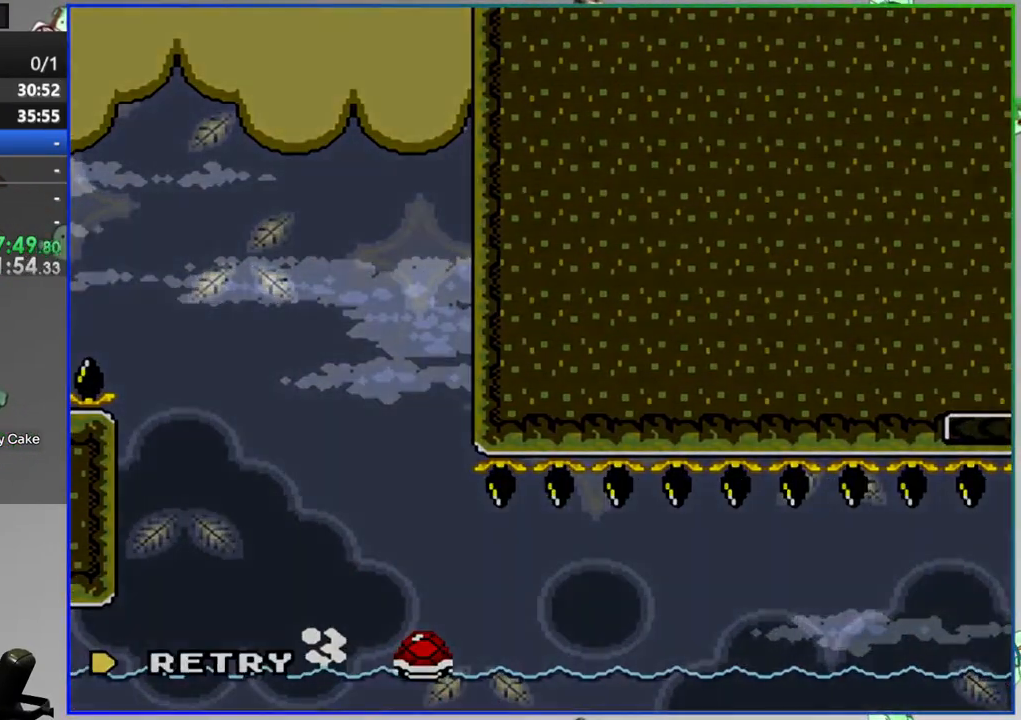
{"buttons": [], "events": [[167, "A", "down"], [250, "A", "up"], [333, "A", "down"], [433, "A", "up"]]}
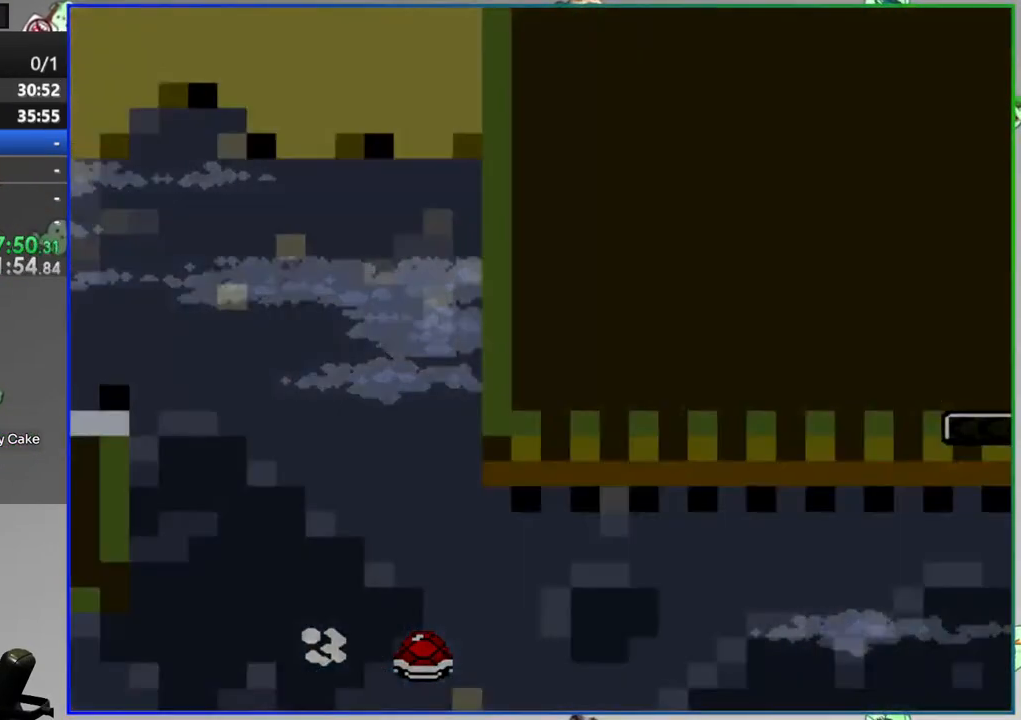
{"buttons": [], "events": []}
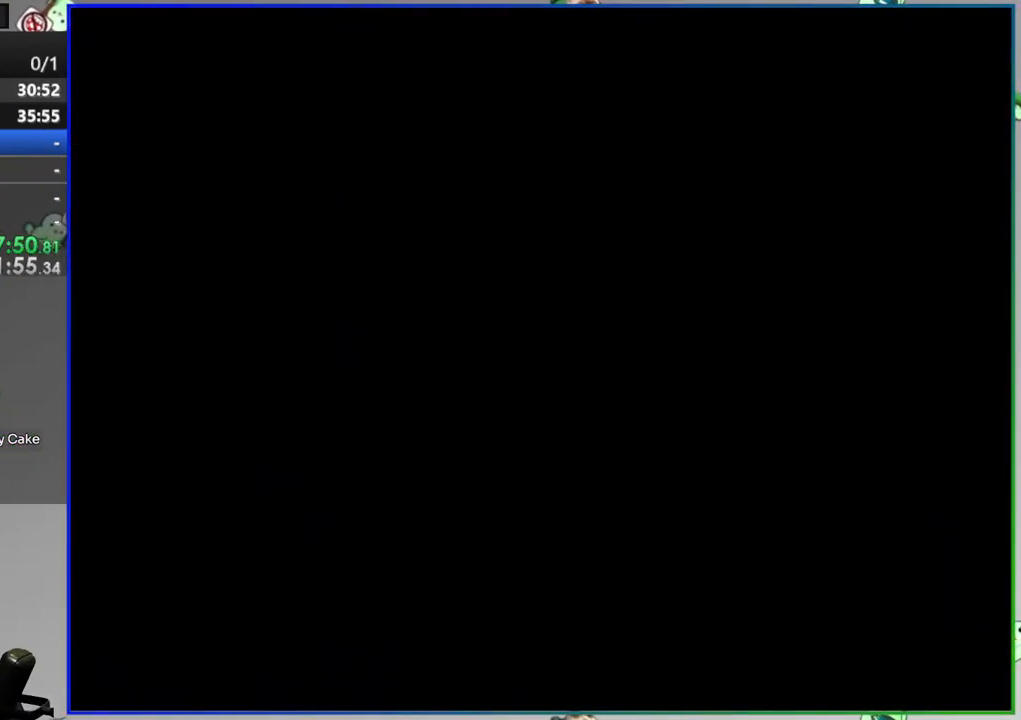
{"buttons": [], "events": []}
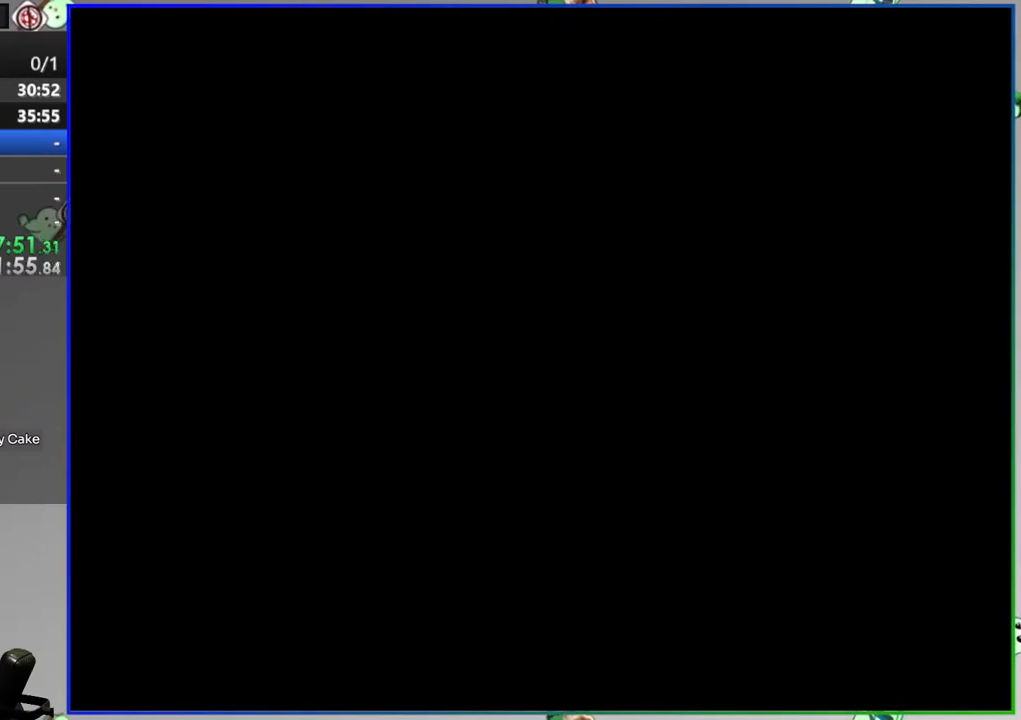
{"buttons": ["Y", "DPAD_RIGHT"], "events": [[250, "Y", "down"], [283, "DPAD_RIGHT", "down"]]}
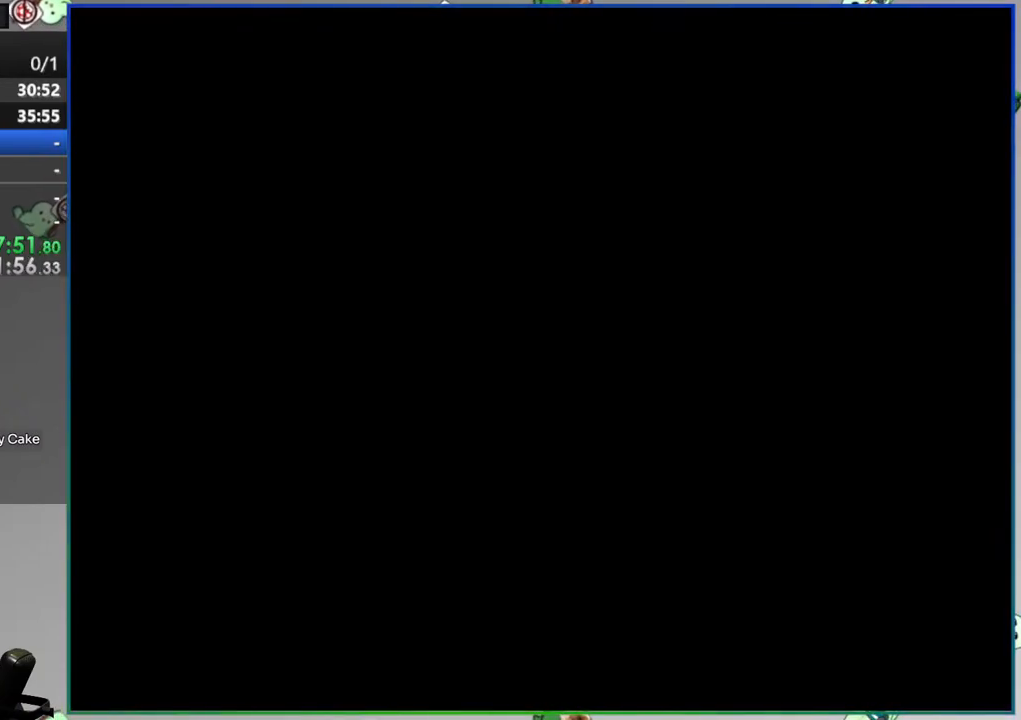
{"buttons": ["A", "Y", "DPAD_RIGHT"], "events": [[433, "A", "down"]]}
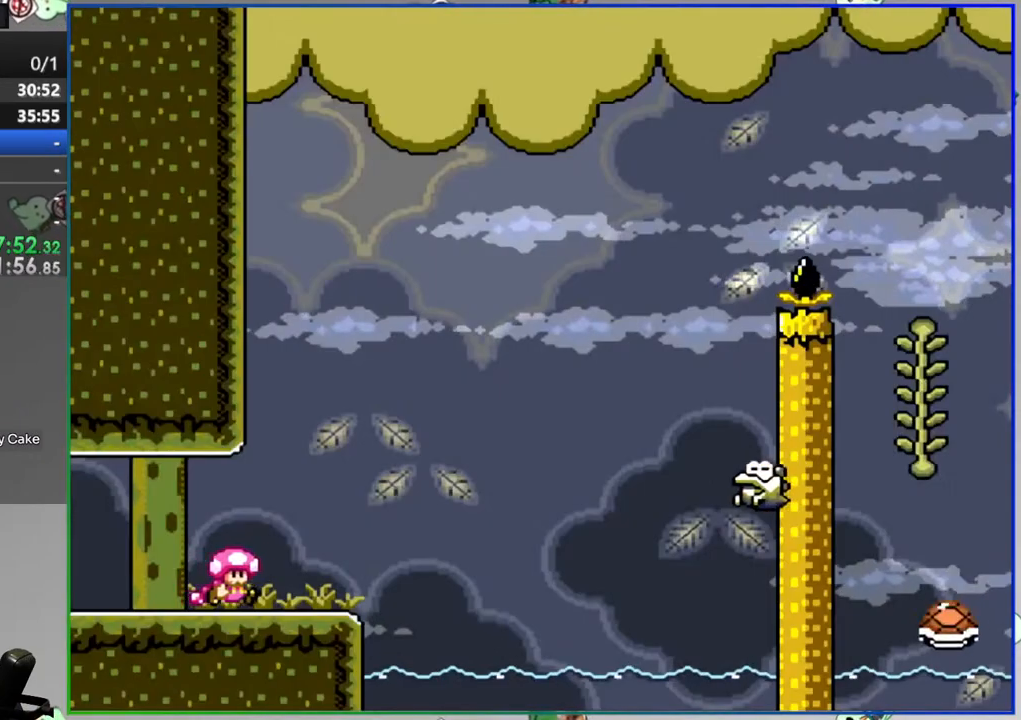
{"buttons": ["Y"], "events": [[383, "A", "up"], [450, "DPAD_RIGHT", "up"]]}
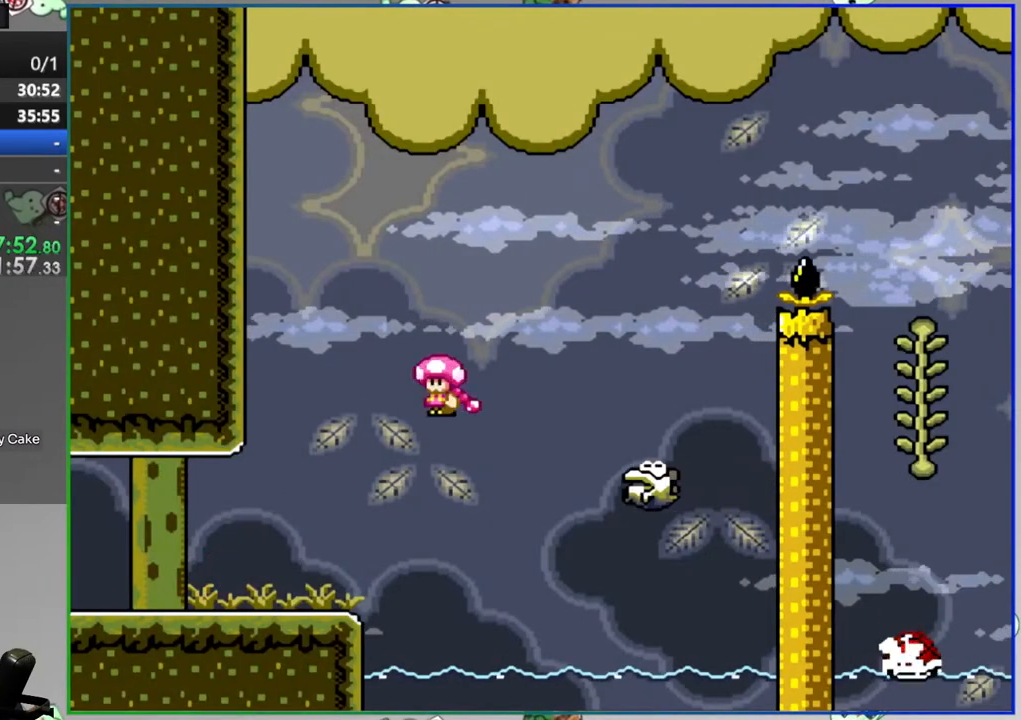
{"buttons": ["A", "Y", "DPAD_RIGHT"], "events": [[17, "A", "down"], [17, "DPAD_LEFT", "down"], [83, "DPAD_LEFT", "up"], [83, "DPAD_RIGHT", "down"]]}